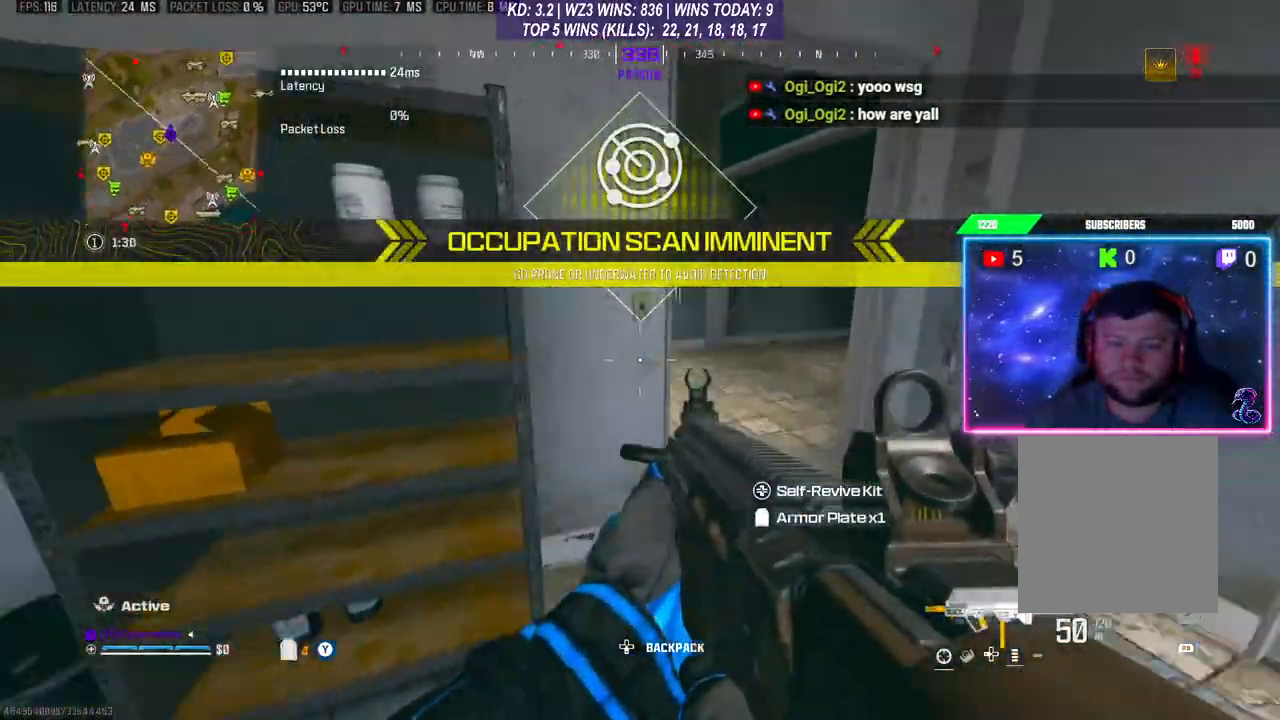
Gameplay with a controller (Xbox layout); each line is a JSON object with the inputs held at the frame after it. "events" lists button and stick changes between this image and that frame as [ms after this image, input, new state], when the widget could be followed in between. Not read: L3.
{"buttons": ["L2"], "left_stick": "up-right", "right_stick": "center", "events": [[467, "L2", "down"]]}
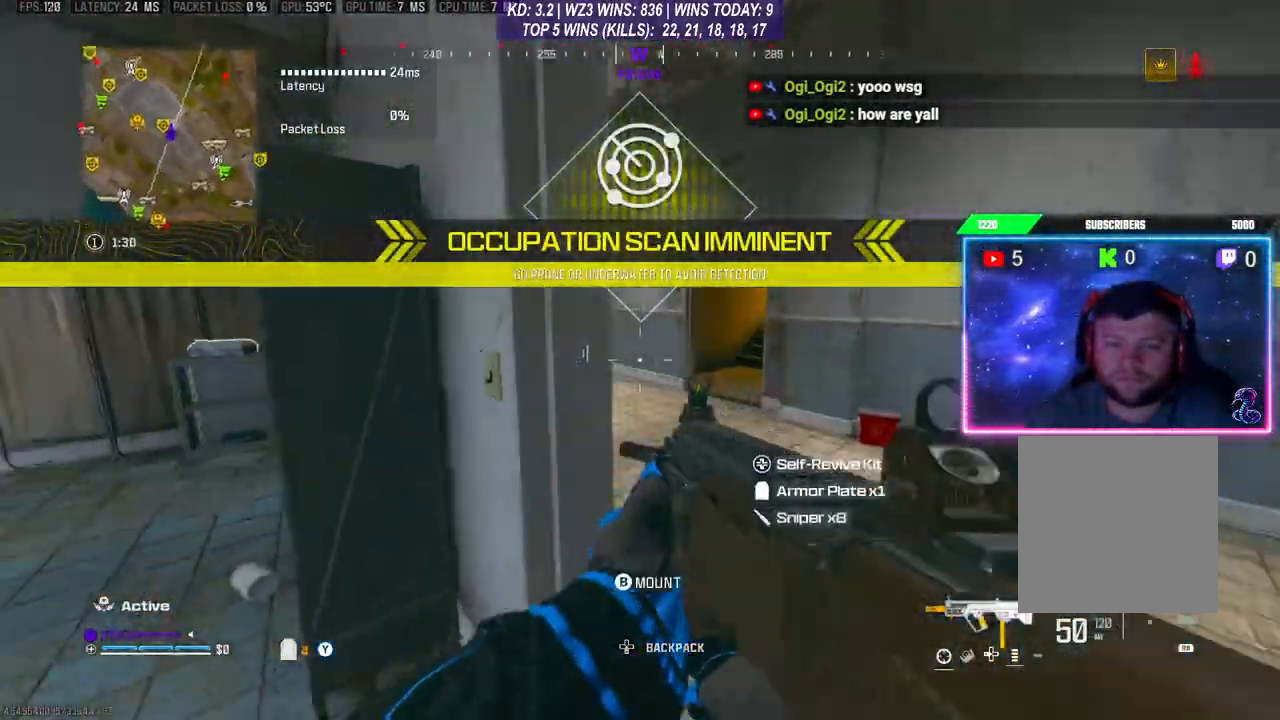
{"buttons": ["L2"], "left_stick": "center", "right_stick": "center", "events": [[33, "right_stick", "left"], [333, "left_stick", "up"], [433, "right_stick", "center"], [467, "left_stick", "center"]]}
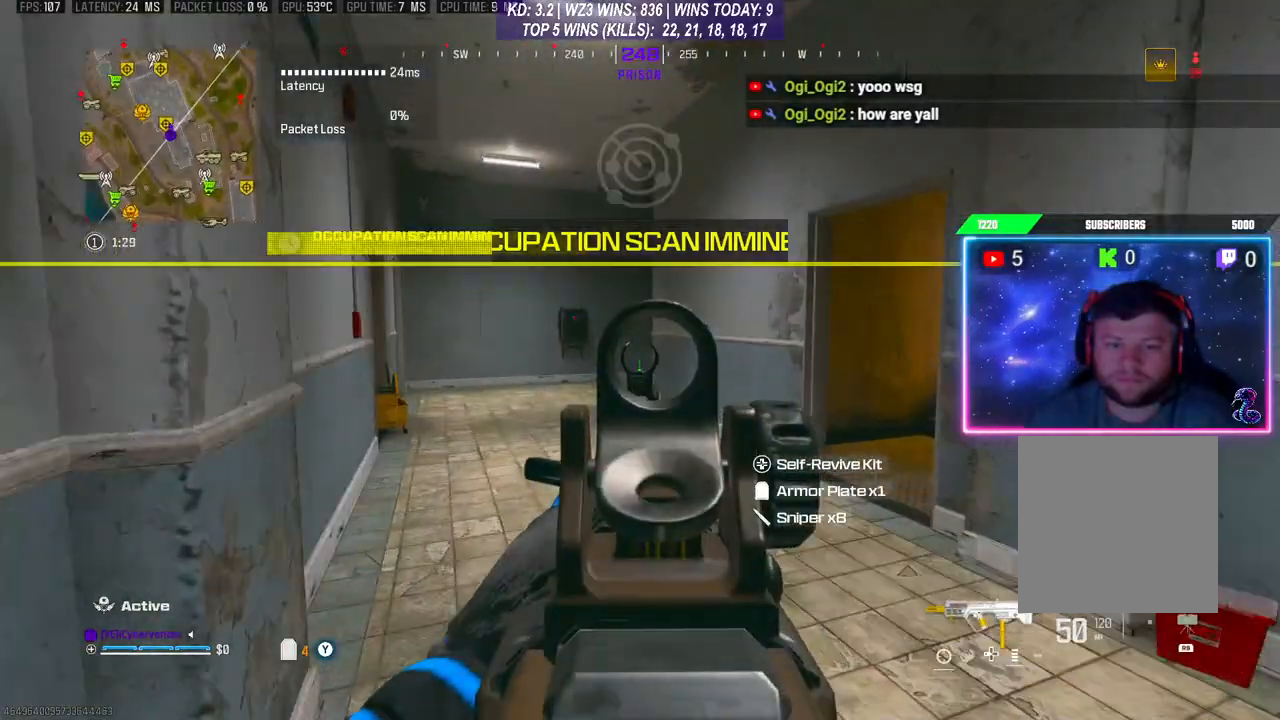
{"buttons": ["L2"], "left_stick": "center", "right_stick": "center", "events": [[133, "left_stick", "down-left"], [467, "left_stick", "center"]]}
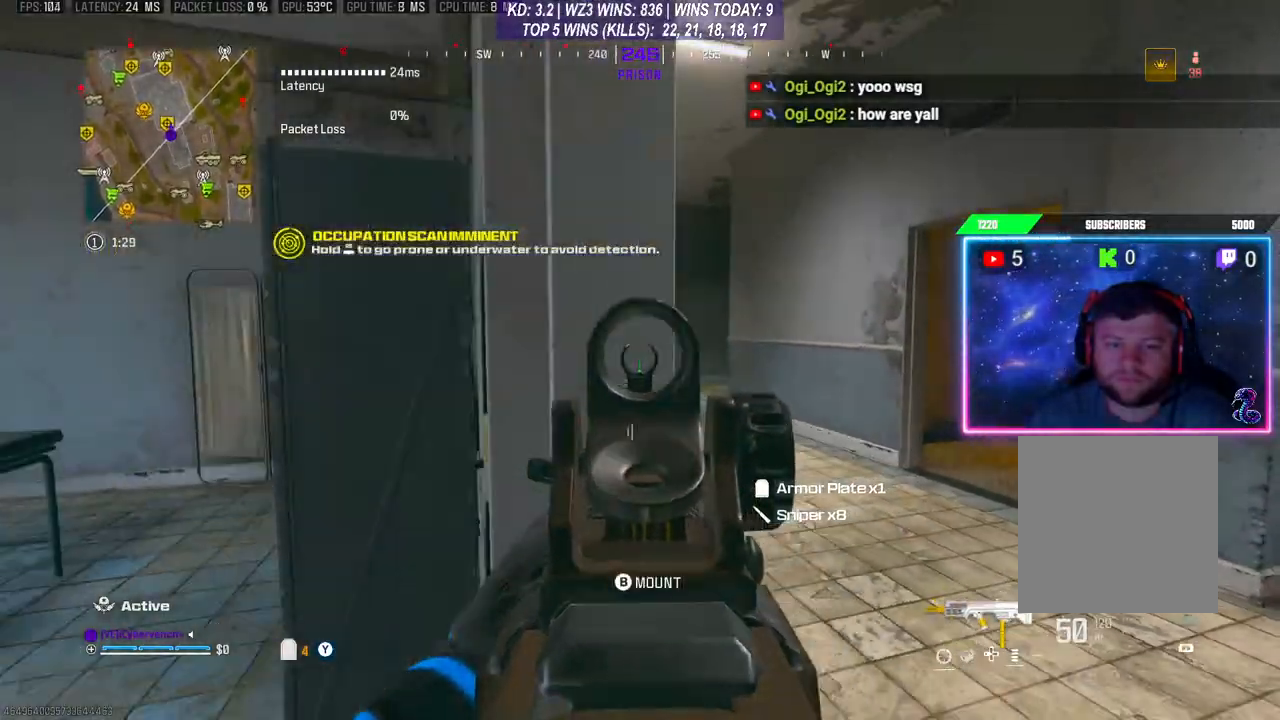
{"buttons": [], "left_stick": "left", "right_stick": "center", "events": [[33, "left_stick", "right"], [100, "left_stick", "center"], [167, "L2", "up"], [167, "left_stick", "left"]]}
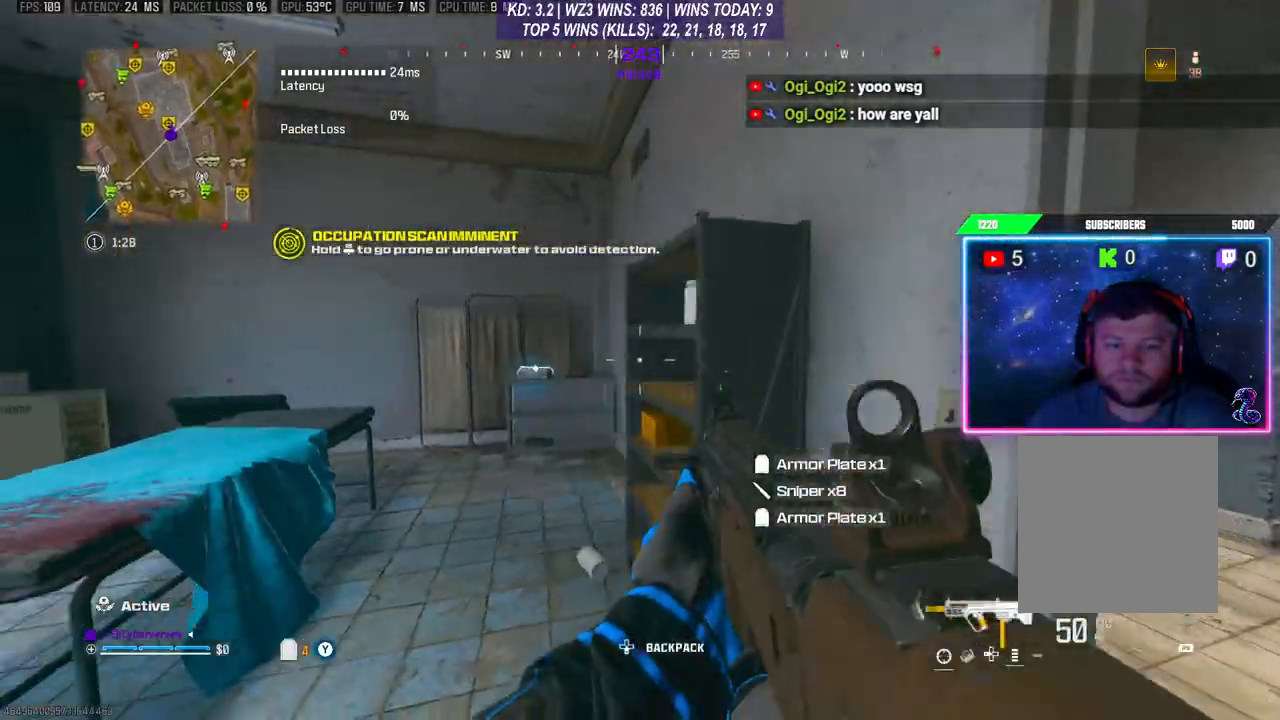
{"buttons": [], "left_stick": "up", "right_stick": "center", "events": [[67, "left_stick", "center"], [467, "left_stick", "up"]]}
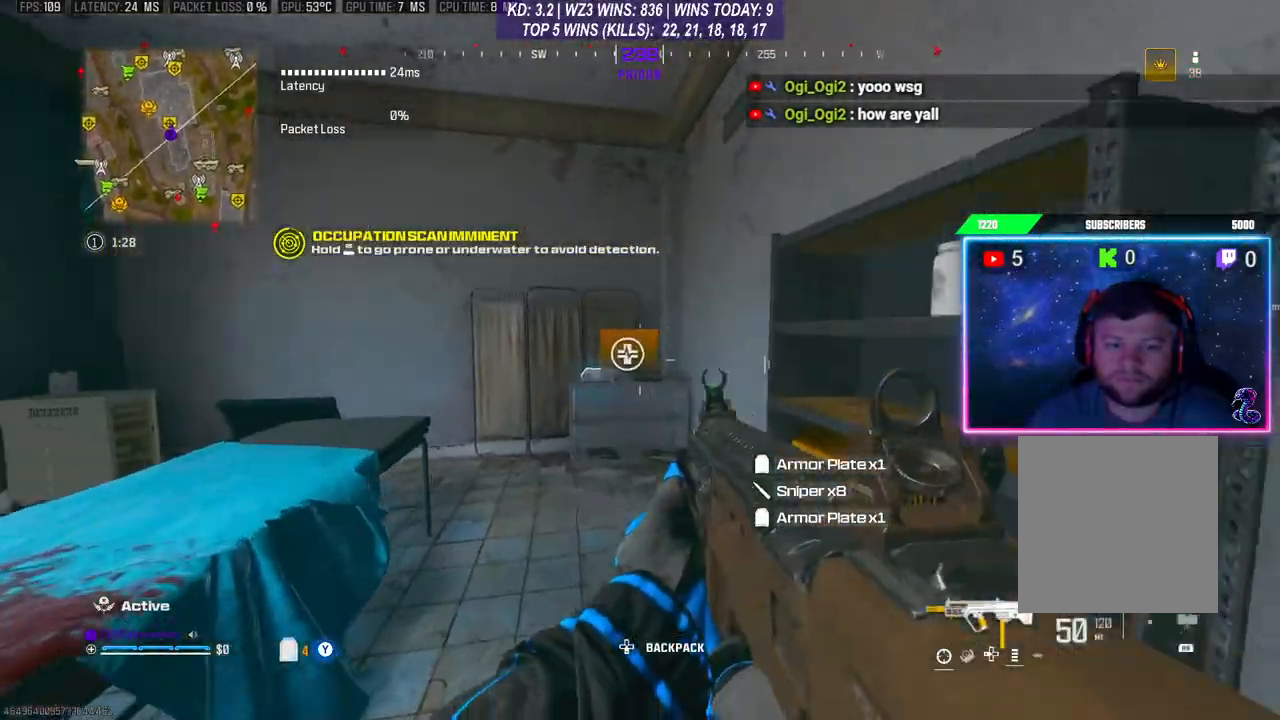
{"buttons": [], "left_stick": "center", "right_stick": "right", "events": [[200, "left_stick", "center"], [233, "right_stick", "right"]]}
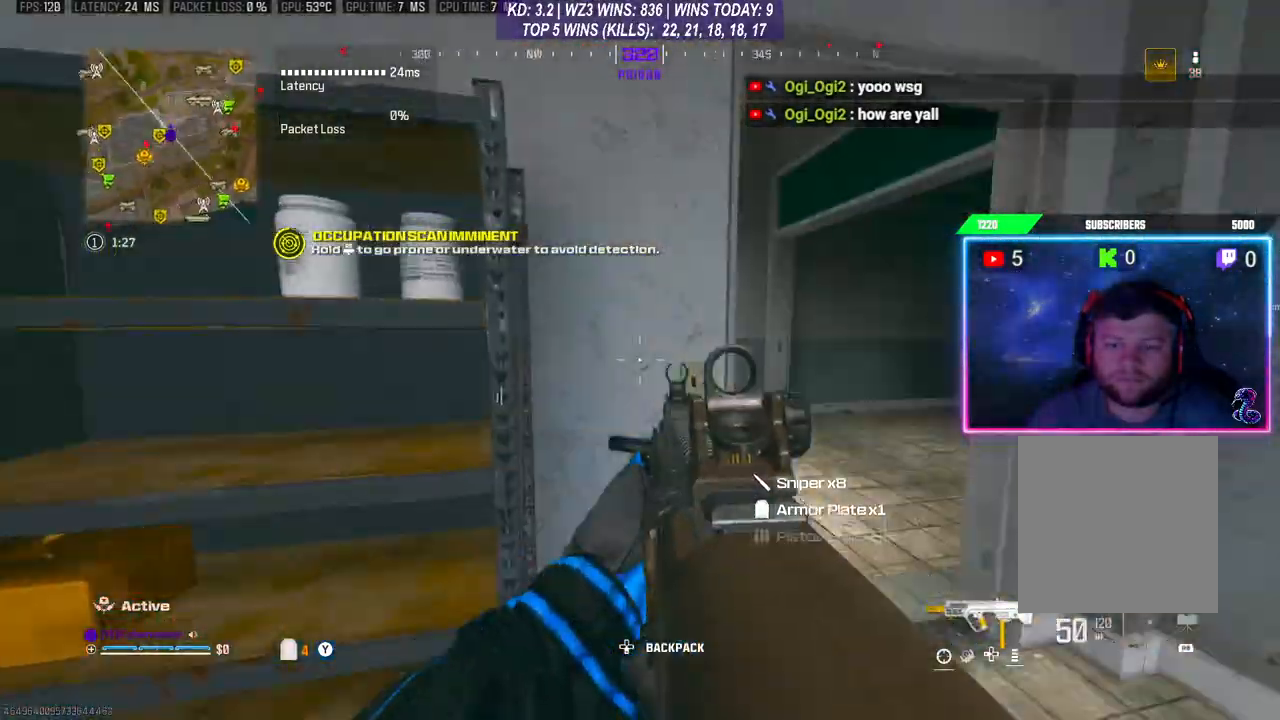
{"buttons": [], "left_stick": "up-right", "right_stick": "center", "events": [[133, "left_stick", "right"], [133, "right_stick", "center"], [367, "left_stick", "up-right"]]}
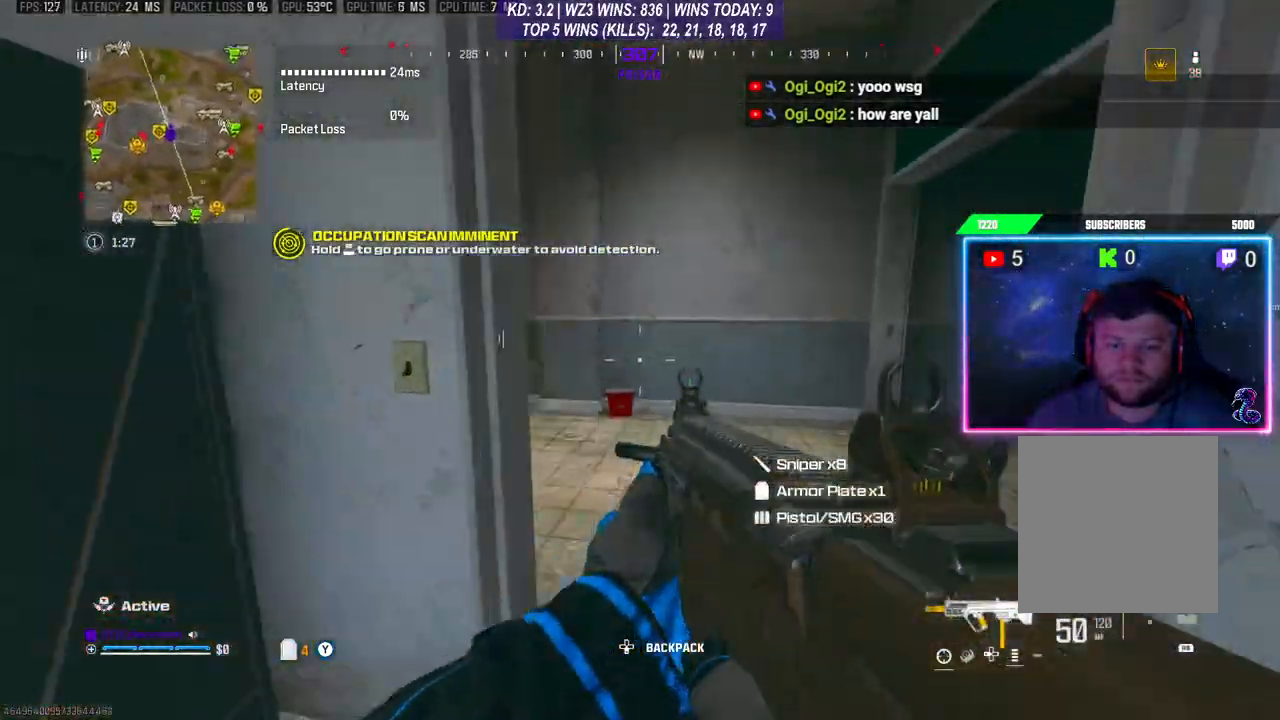
{"buttons": [], "left_stick": "left", "right_stick": "center", "events": [[167, "left_stick", "up"], [367, "left_stick", "up-left"], [500, "left_stick", "left"]]}
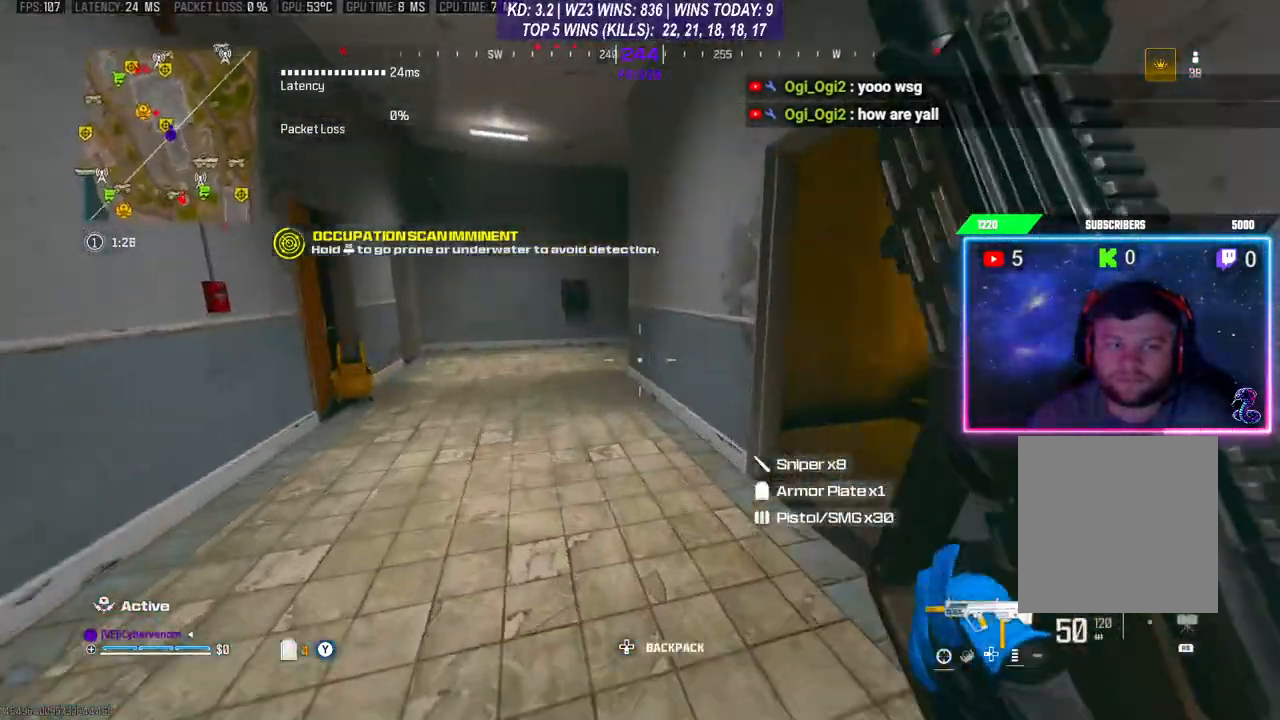
{"buttons": [], "left_stick": "right", "right_stick": "center", "events": [[167, "left_stick", "up-left"], [400, "left_stick", "right"]]}
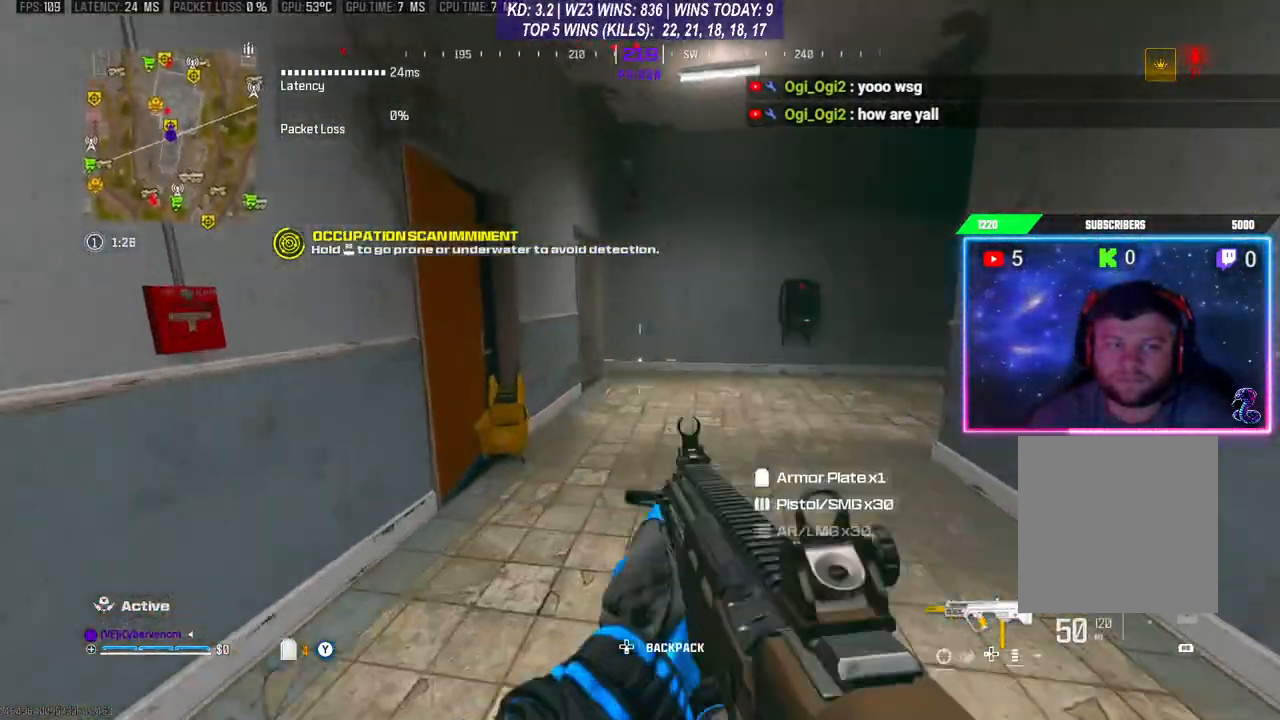
{"buttons": ["L2", "R2"], "left_stick": "left", "right_stick": "center", "events": [[300, "left_stick", "center"], [367, "L2", "down"], [400, "R2", "down"], [433, "left_stick", "left"]]}
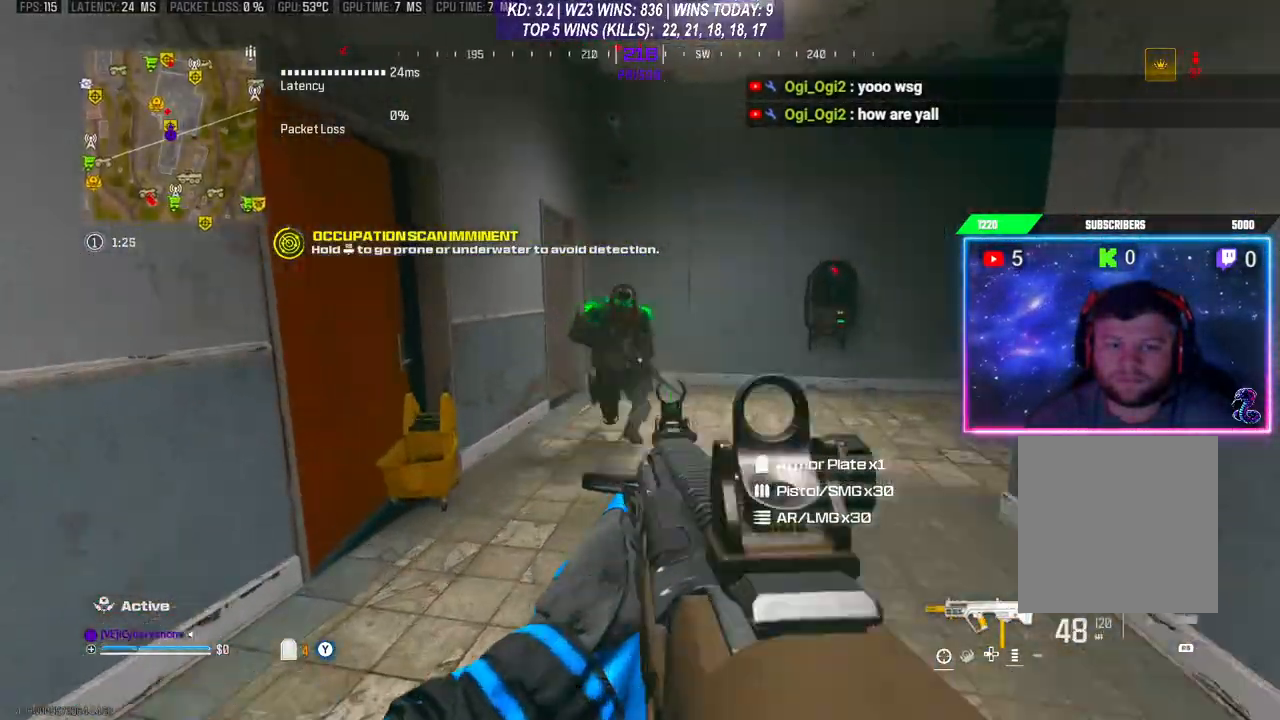
{"buttons": ["L2", "R2"], "left_stick": "right", "right_stick": "center", "events": [[267, "right_stick", "right"], [333, "left_stick", "right"], [433, "right_stick", "center"]]}
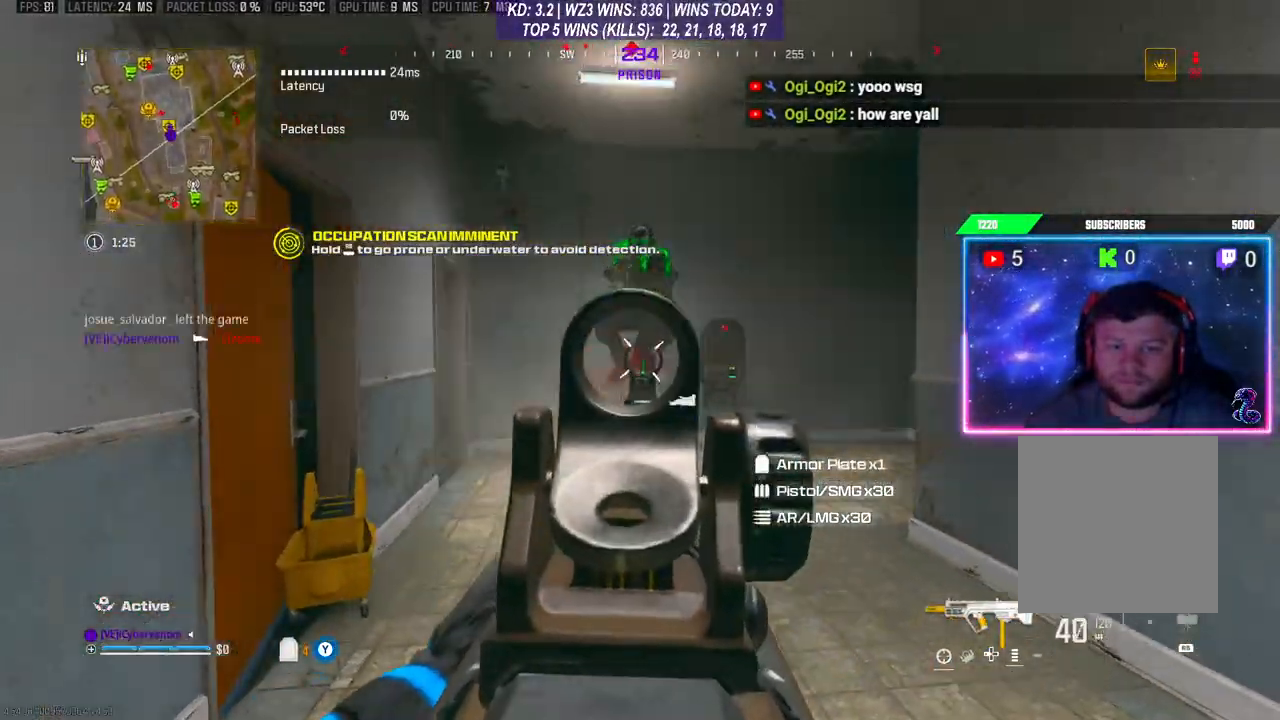
{"buttons": ["L2", "R2"], "left_stick": "down-left", "right_stick": "down-left", "events": [[167, "right_stick", "up"], [233, "right_stick", "center"], [300, "left_stick", "down"], [333, "right_stick", "down-left"], [367, "left_stick", "down-left"]]}
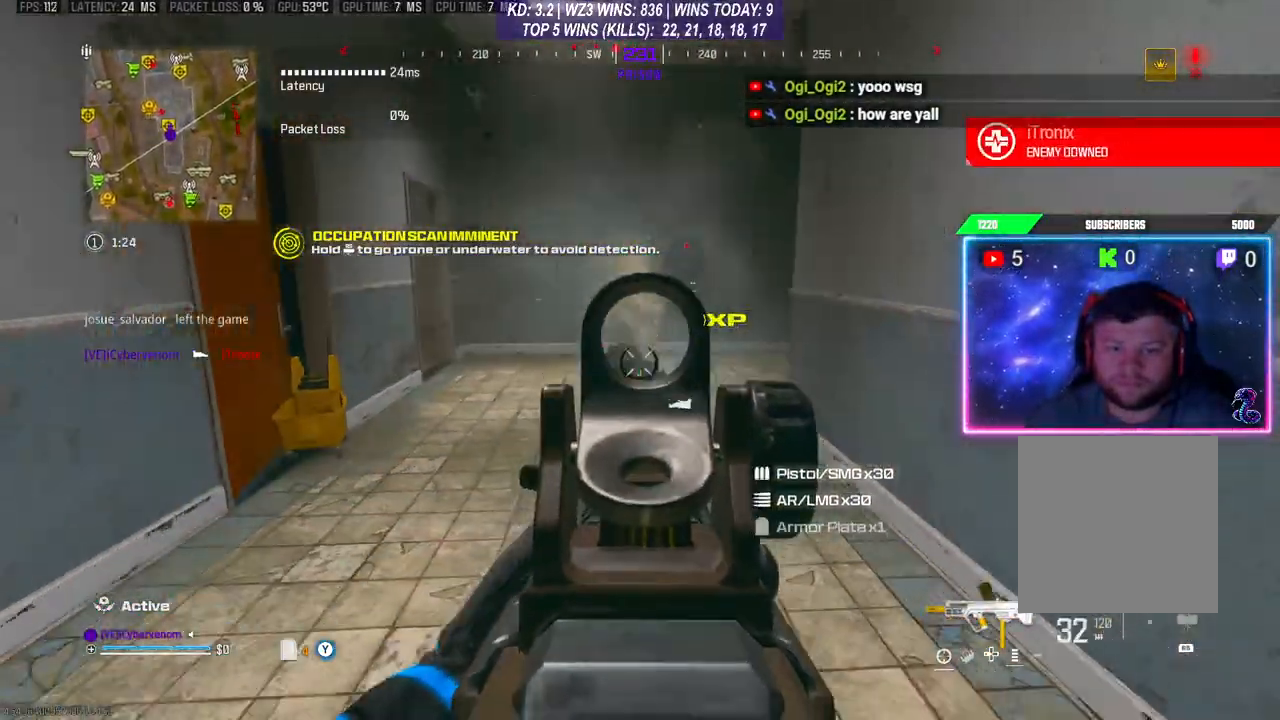
{"buttons": ["L2", "R2"], "left_stick": "down", "right_stick": "center", "events": [[33, "right_stick", "center"], [433, "left_stick", "down"]]}
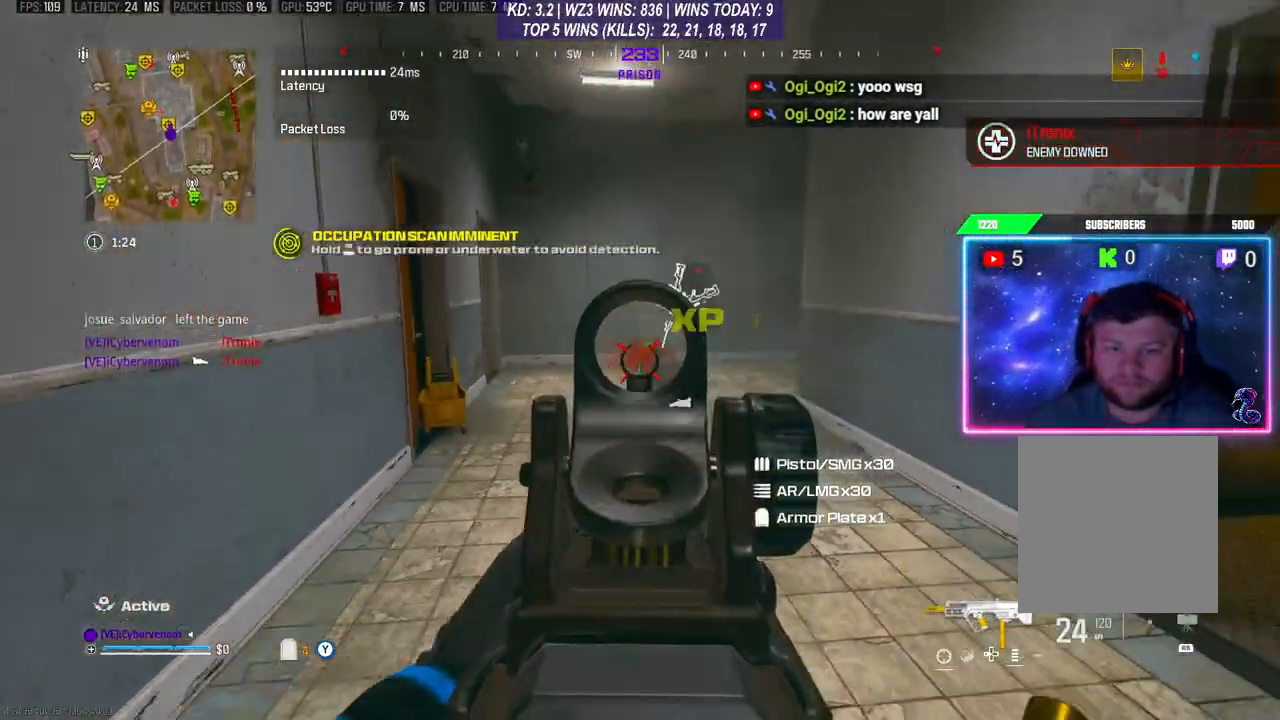
{"buttons": ["X"], "left_stick": "up", "right_stick": "center", "events": [[67, "left_stick", "down-right"], [100, "right_stick", "down"], [267, "L2", "up"], [267, "left_stick", "up"], [267, "right_stick", "center"], [300, "R2", "up"], [433, "X", "down"]]}
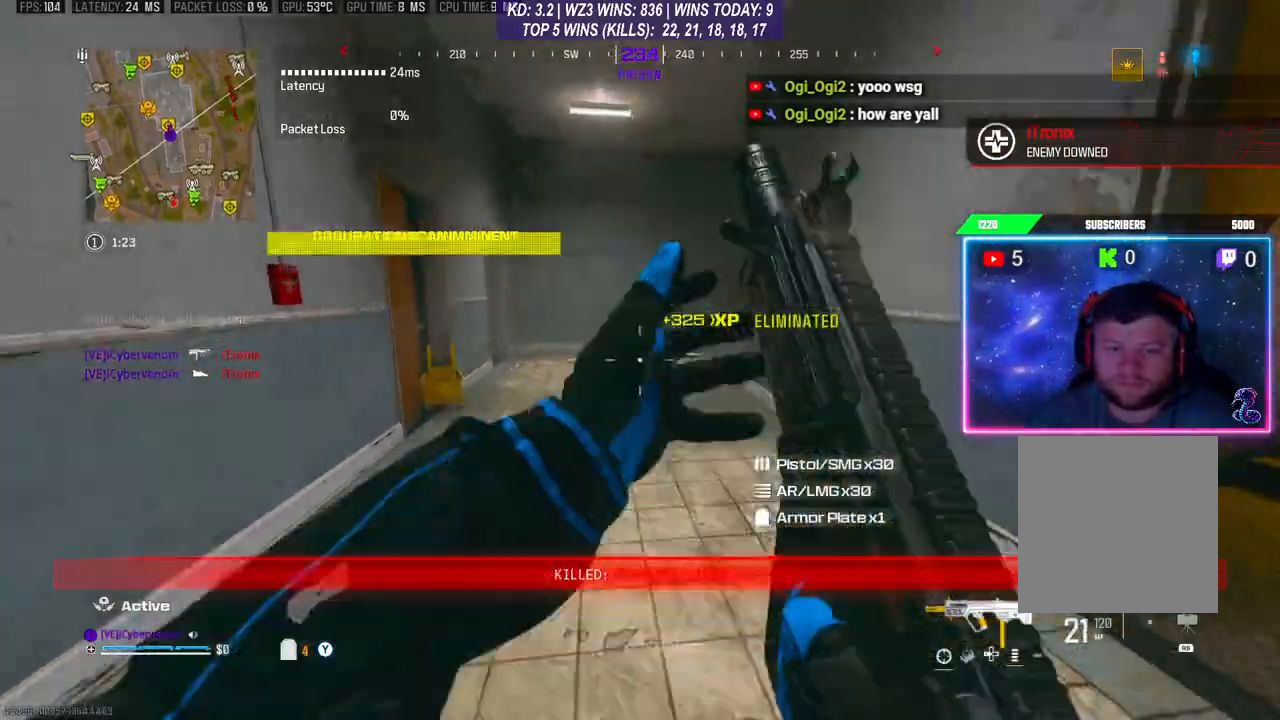
{"buttons": [], "left_stick": "up-right", "right_stick": "center", "events": [[167, "left_stick", "up-right"], [467, "X", "up"]]}
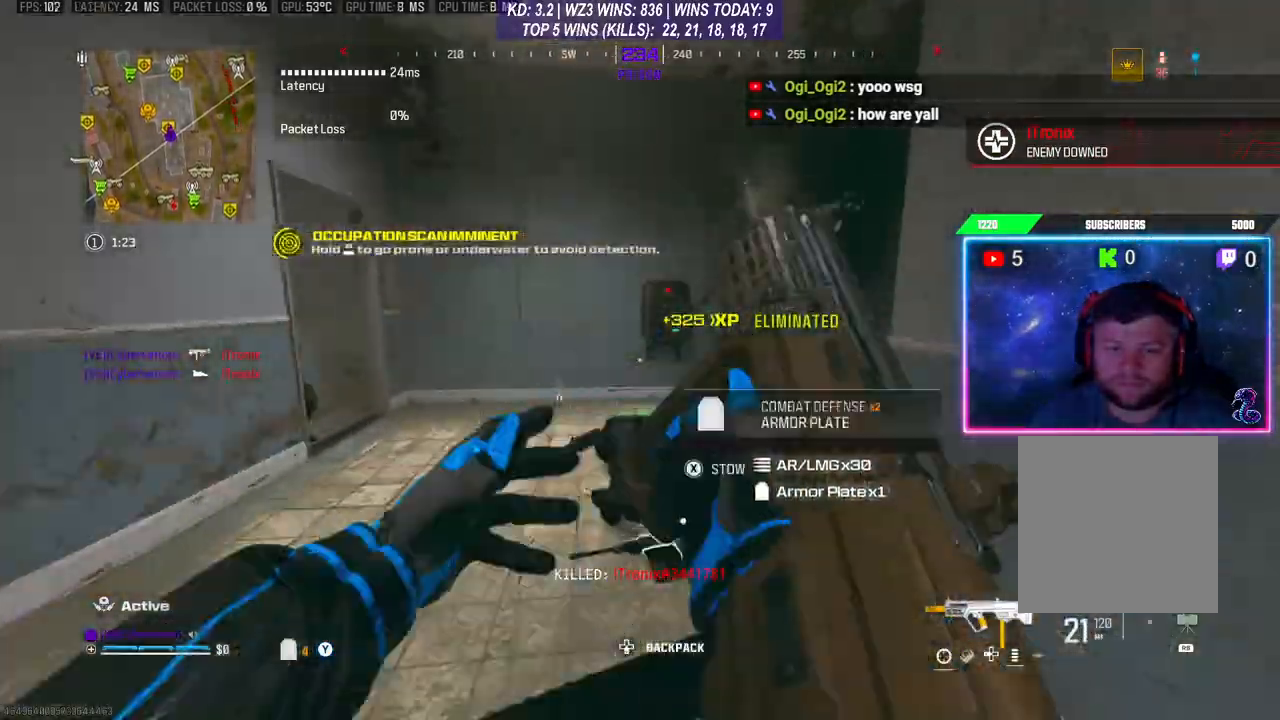
{"buttons": [], "left_stick": "up-right", "right_stick": "center", "events": [[67, "left_stick", "up"], [367, "left_stick", "down"], [500, "left_stick", "up-right"]]}
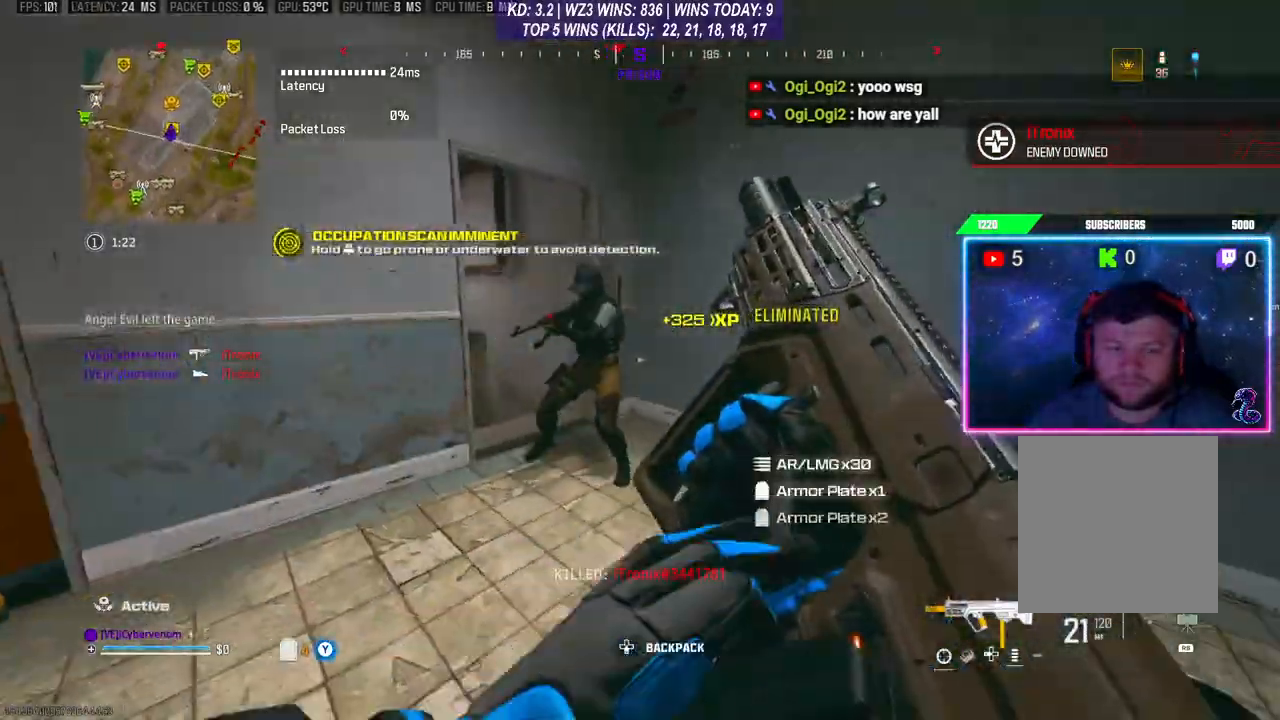
{"buttons": [], "left_stick": "up", "right_stick": "left", "events": [[33, "right_stick", "right"], [133, "right_stick", "center"], [167, "left_stick", "down-right"], [200, "right_stick", "left"], [233, "left_stick", "down"], [333, "left_stick", "up"]]}
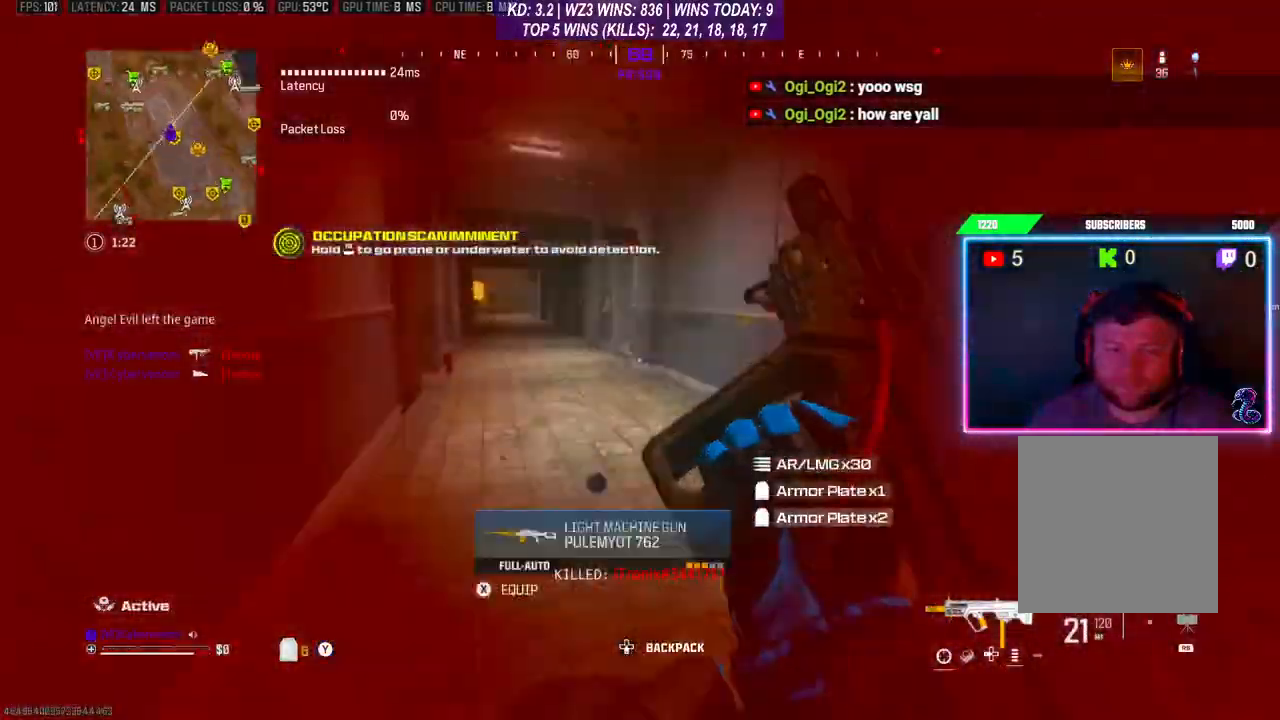
{"buttons": [], "left_stick": "up", "right_stick": "left", "events": [[67, "right_stick", "center"], [233, "R3", "down"], [333, "R3", "up"], [400, "R3", "down"], [400, "right_stick", "left"], [467, "R3", "up"]]}
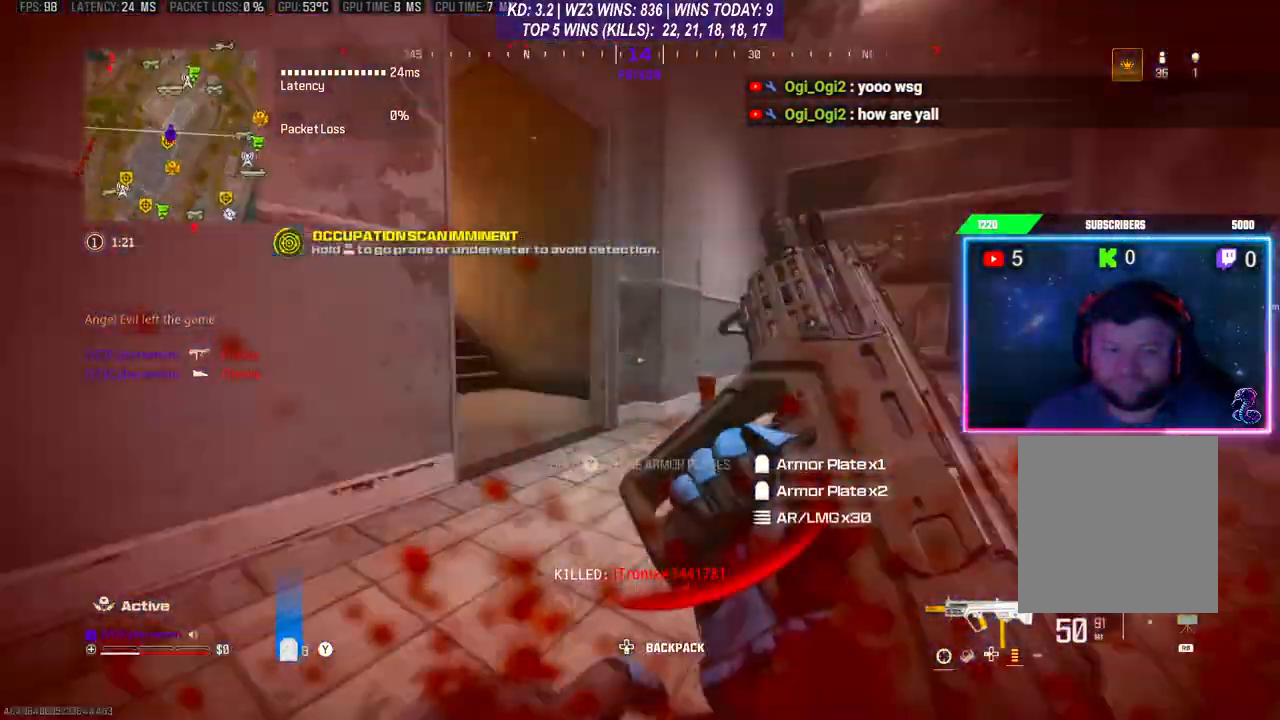
{"buttons": ["Y"], "left_stick": "up", "right_stick": "up-right", "events": [[333, "right_stick", "up"], [433, "right_stick", "up-right"], [500, "Y", "down"]]}
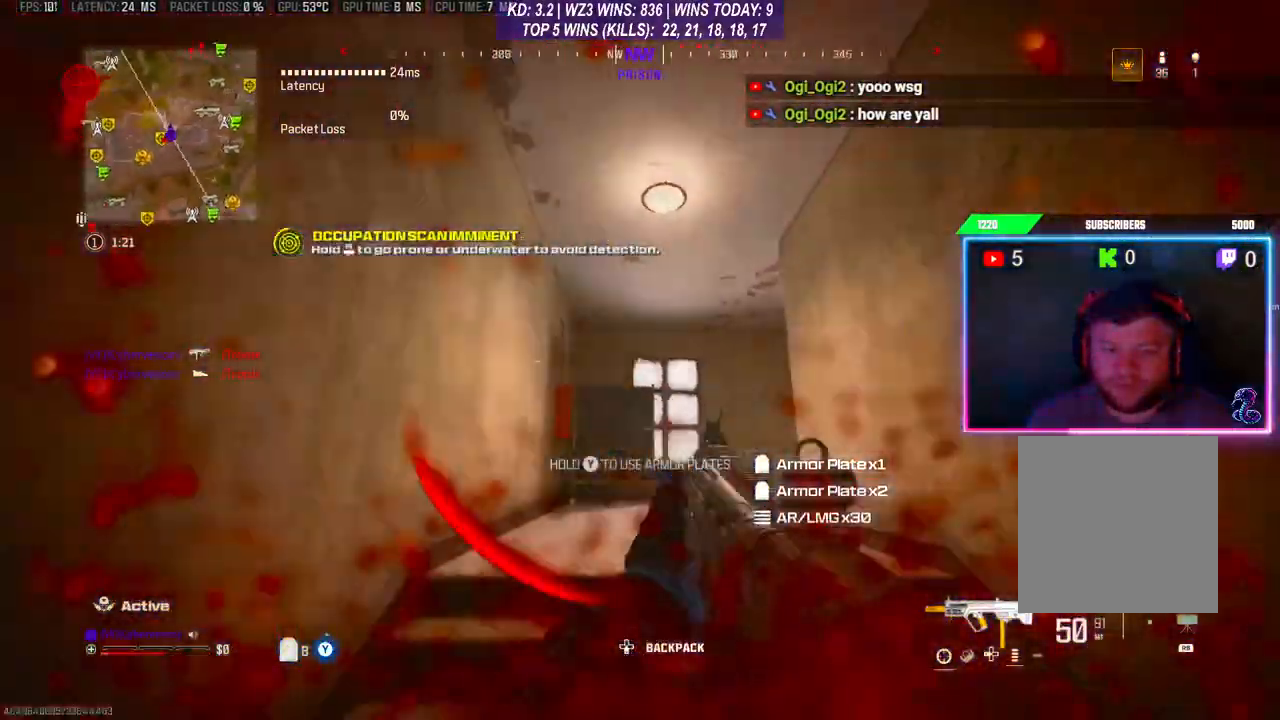
{"buttons": [], "left_stick": "up", "right_stick": "center", "events": [[33, "right_stick", "center"], [233, "right_stick", "down"], [400, "right_stick", "right"], [433, "Y", "up"], [500, "right_stick", "center"]]}
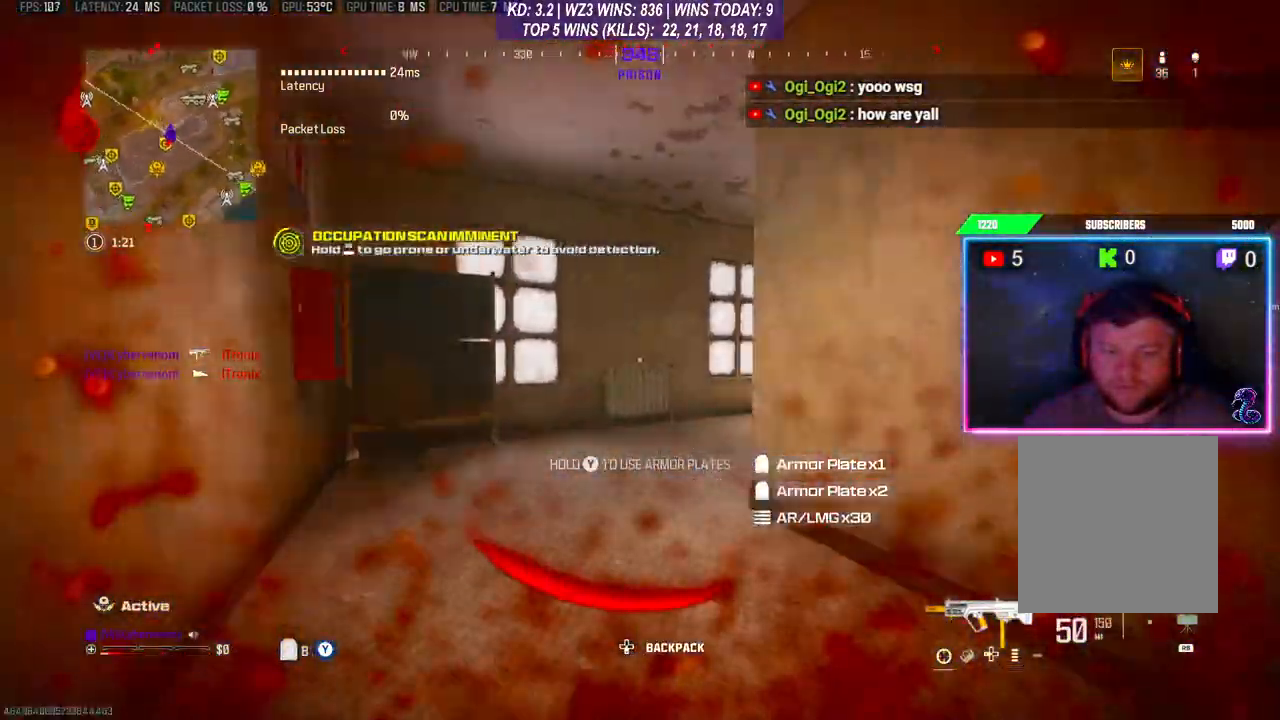
{"buttons": ["R3"], "left_stick": "up", "right_stick": "right", "events": [[200, "right_stick", "right"], [367, "R3", "down"], [433, "R3", "up"], [500, "R3", "down"]]}
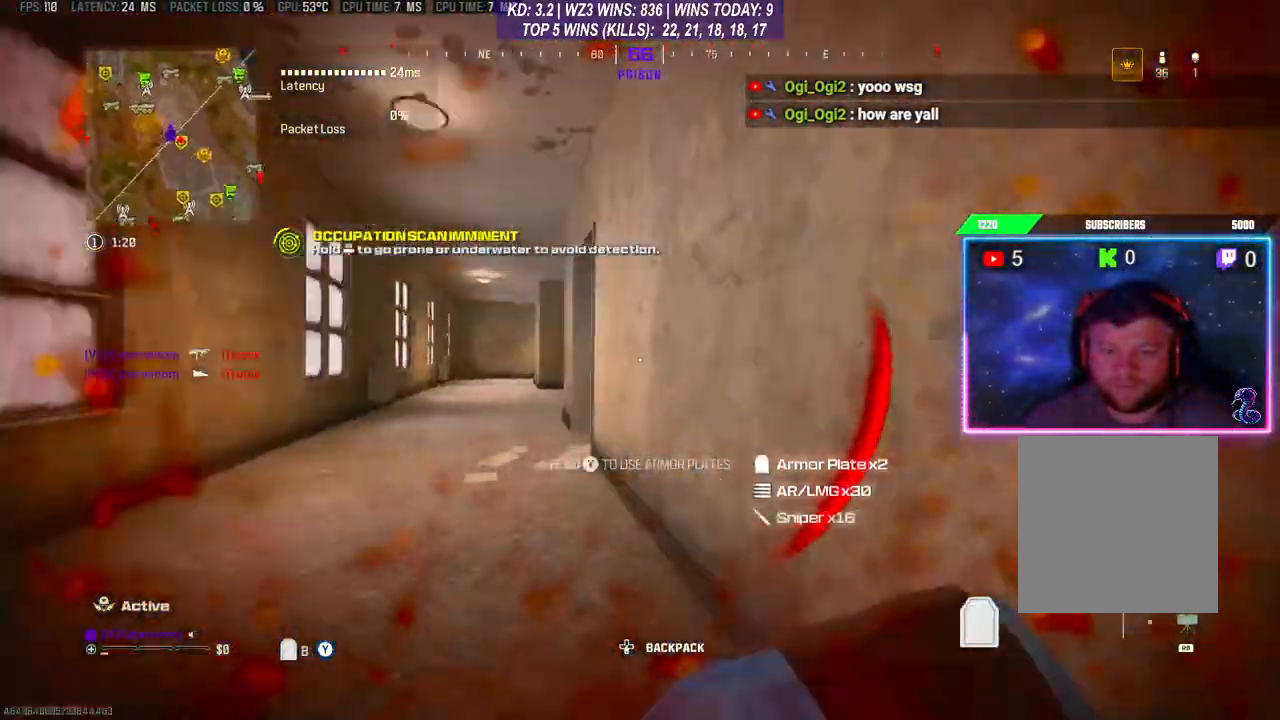
{"buttons": [], "left_stick": "up", "right_stick": "center", "events": [[67, "right_stick", "center"], [200, "R3", "up"]]}
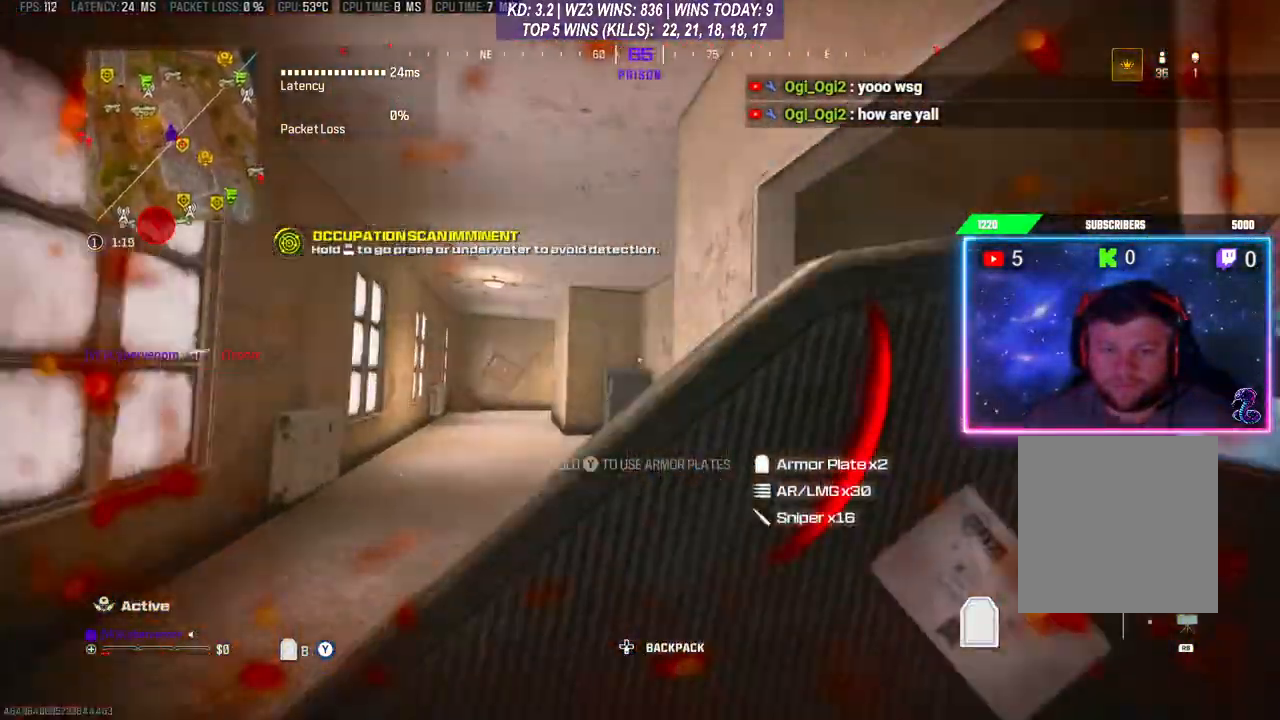
{"buttons": [], "left_stick": "up", "right_stick": "center", "events": [[167, "R3", "down"], [233, "R3", "up"], [300, "R3", "down"], [333, "right_stick", "right"], [400, "R3", "up"], [500, "right_stick", "center"]]}
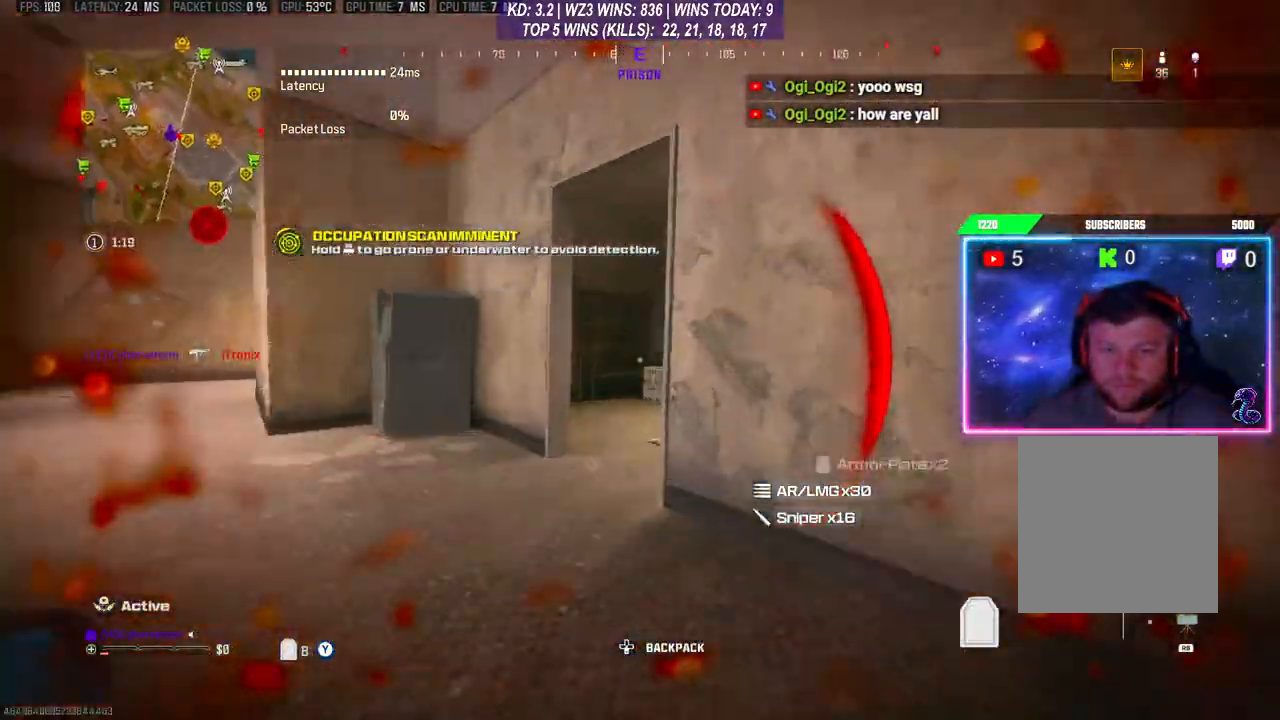
{"buttons": [], "left_stick": "up-right", "right_stick": "right", "events": [[333, "right_stick", "right"], [433, "left_stick", "up-right"]]}
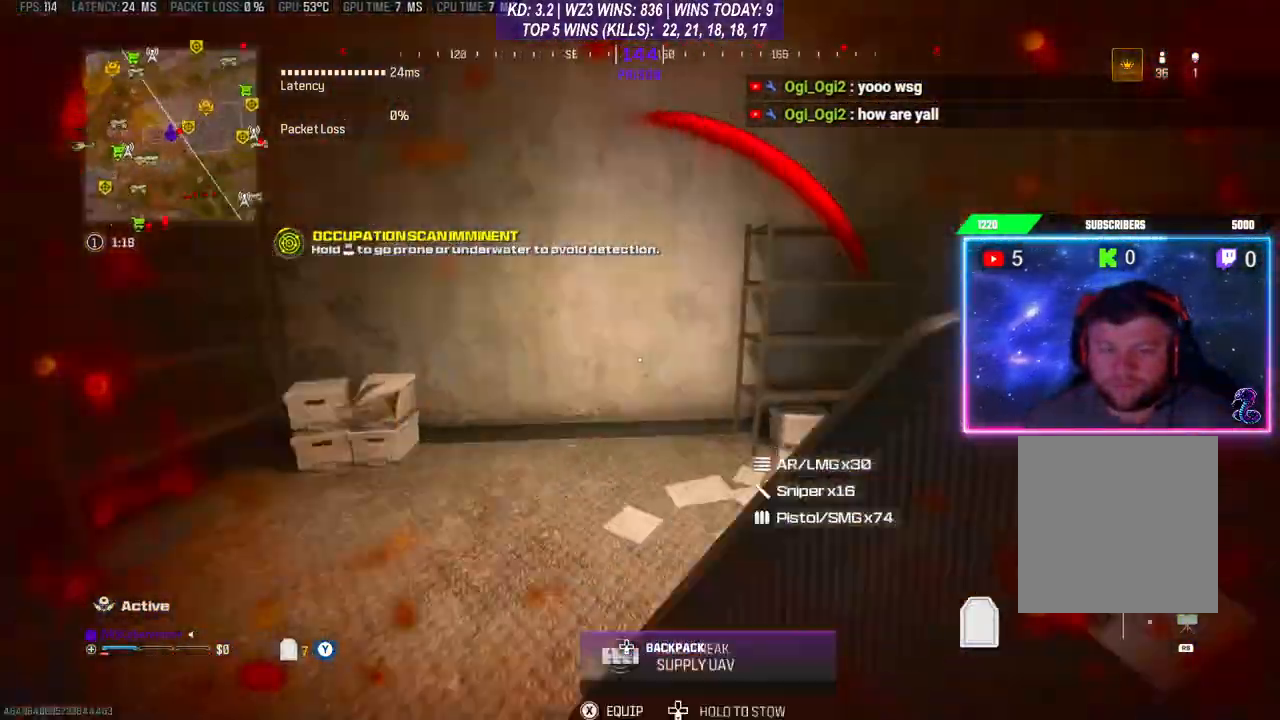
{"buttons": [], "left_stick": "down", "right_stick": "center", "events": [[33, "right_stick", "center"], [167, "right_stick", "left"], [267, "left_stick", "down-right"], [367, "left_stick", "down"], [500, "right_stick", "center"]]}
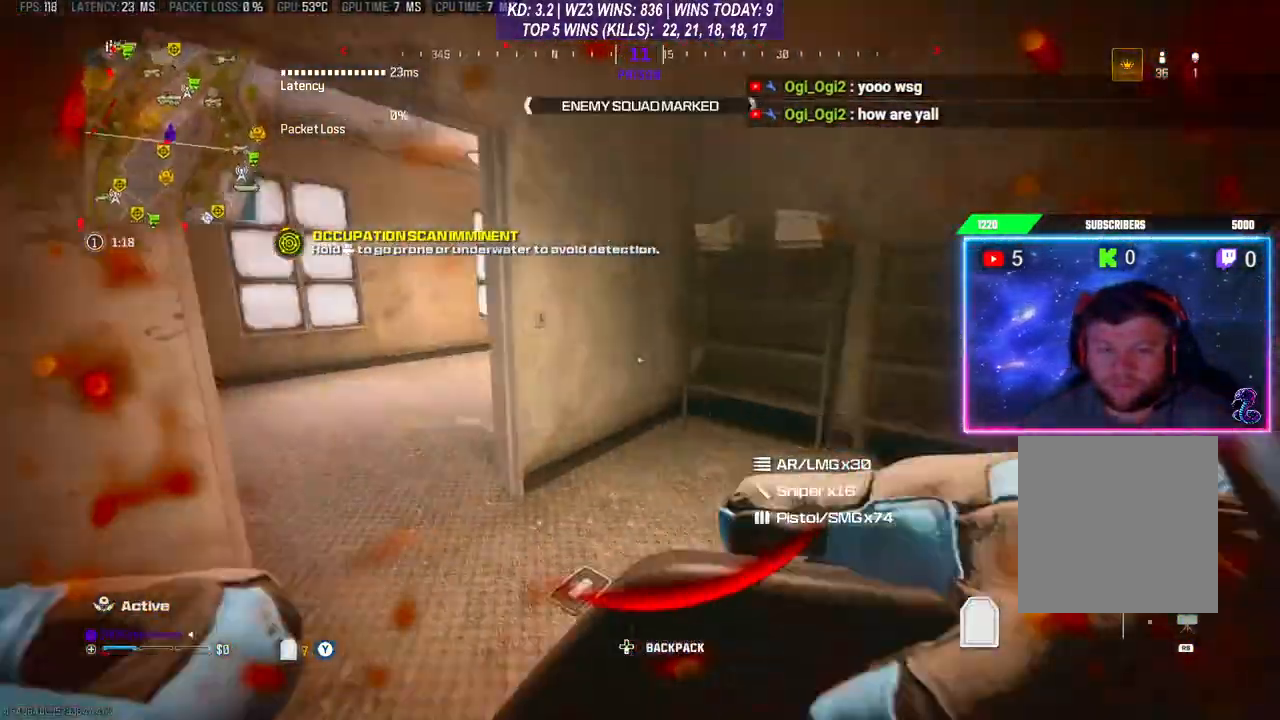
{"buttons": [], "left_stick": "up", "right_stick": "center", "events": [[100, "left_stick", "center"], [167, "left_stick", "down"], [367, "left_stick", "up"]]}
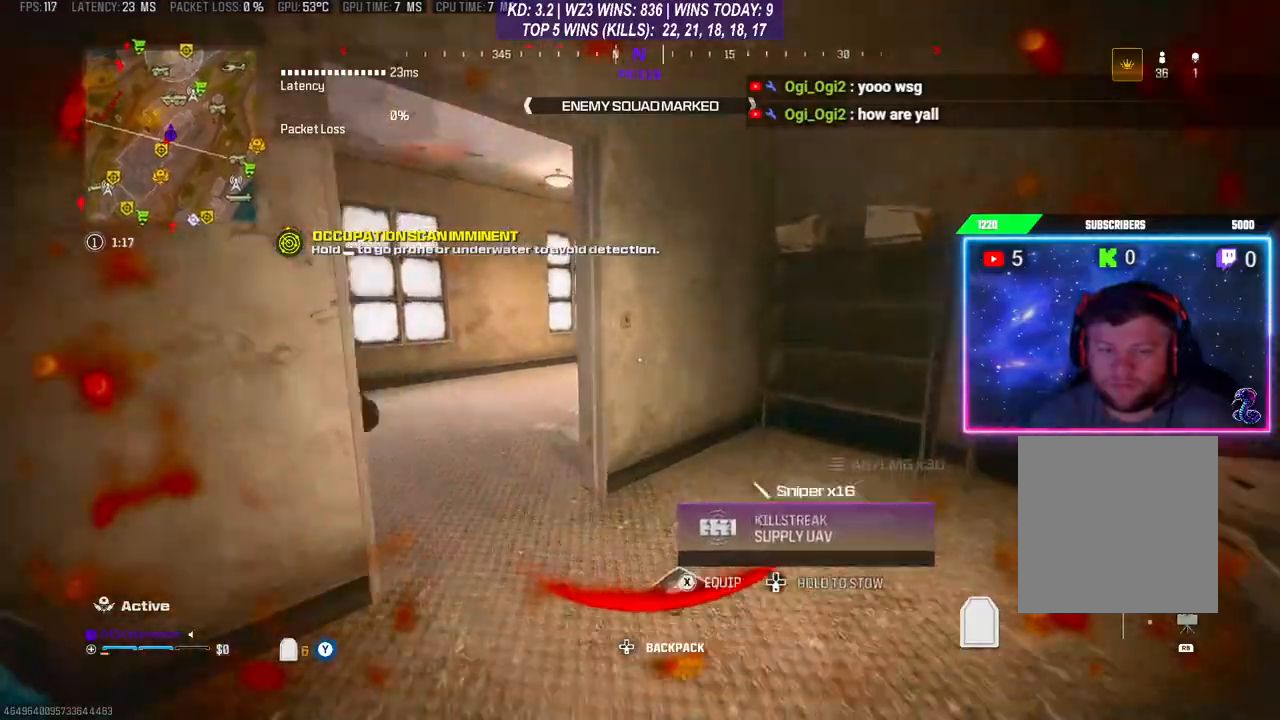
{"buttons": [], "left_stick": "up", "right_stick": "left", "events": [[233, "R3", "down"], [333, "R3", "up"], [400, "R3", "down"], [400, "right_stick", "left"], [467, "R3", "up"]]}
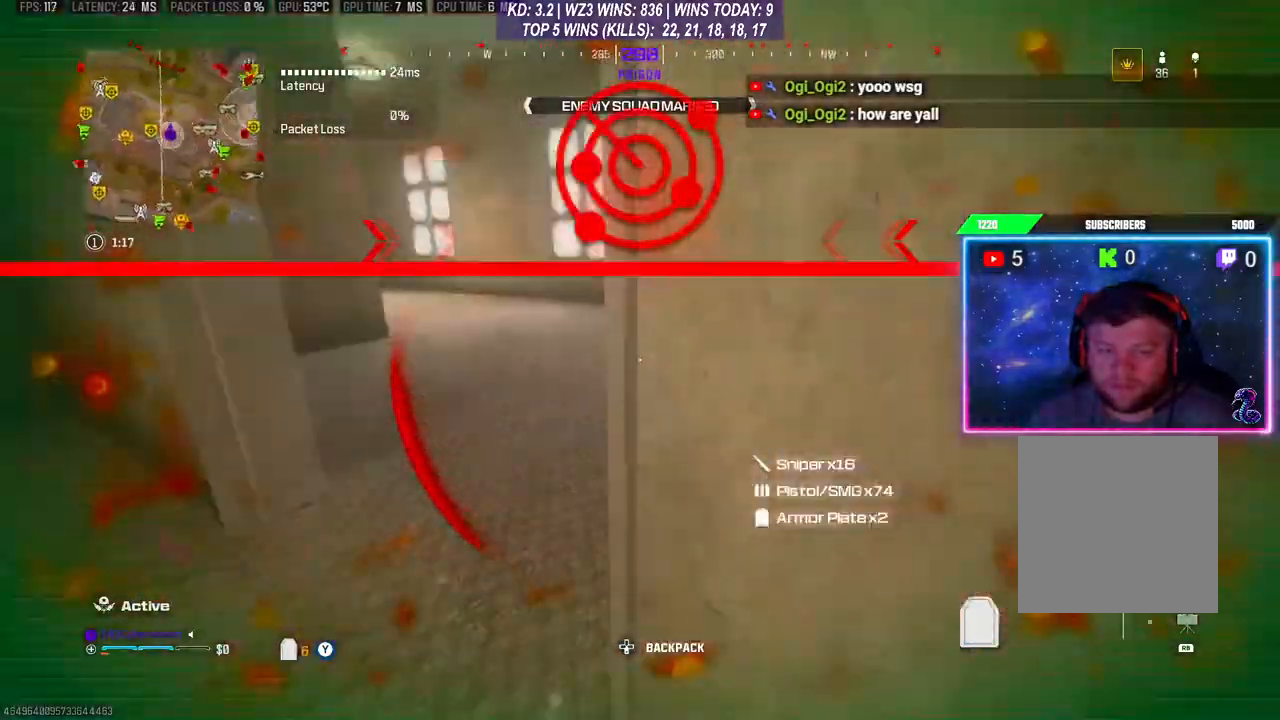
{"buttons": [], "left_stick": "up", "right_stick": "left", "events": [[167, "right_stick", "right"], [300, "right_stick", "up-right"], [433, "right_stick", "left"]]}
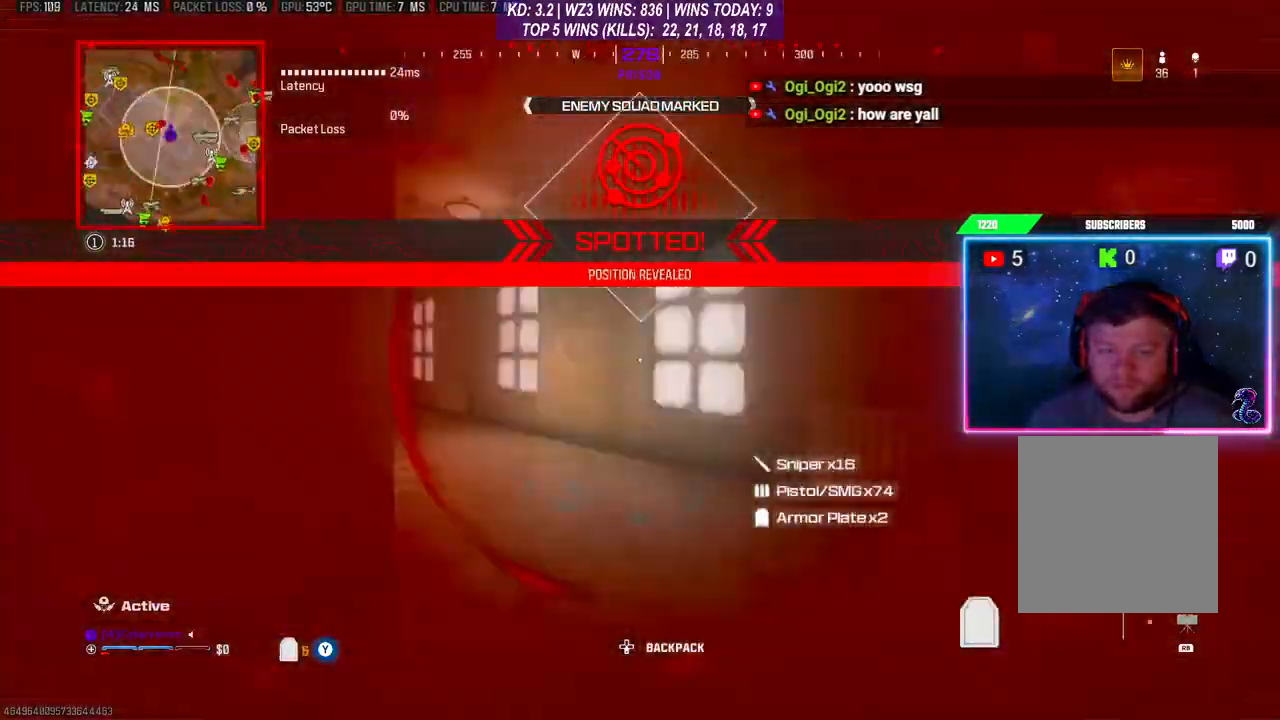
{"buttons": ["L2", "R2"], "left_stick": "down-left", "right_stick": "left", "events": [[233, "left_stick", "right"], [300, "left_stick", "down"], [367, "left_stick", "down-left"], [400, "L2", "down"], [400, "R2", "down"]]}
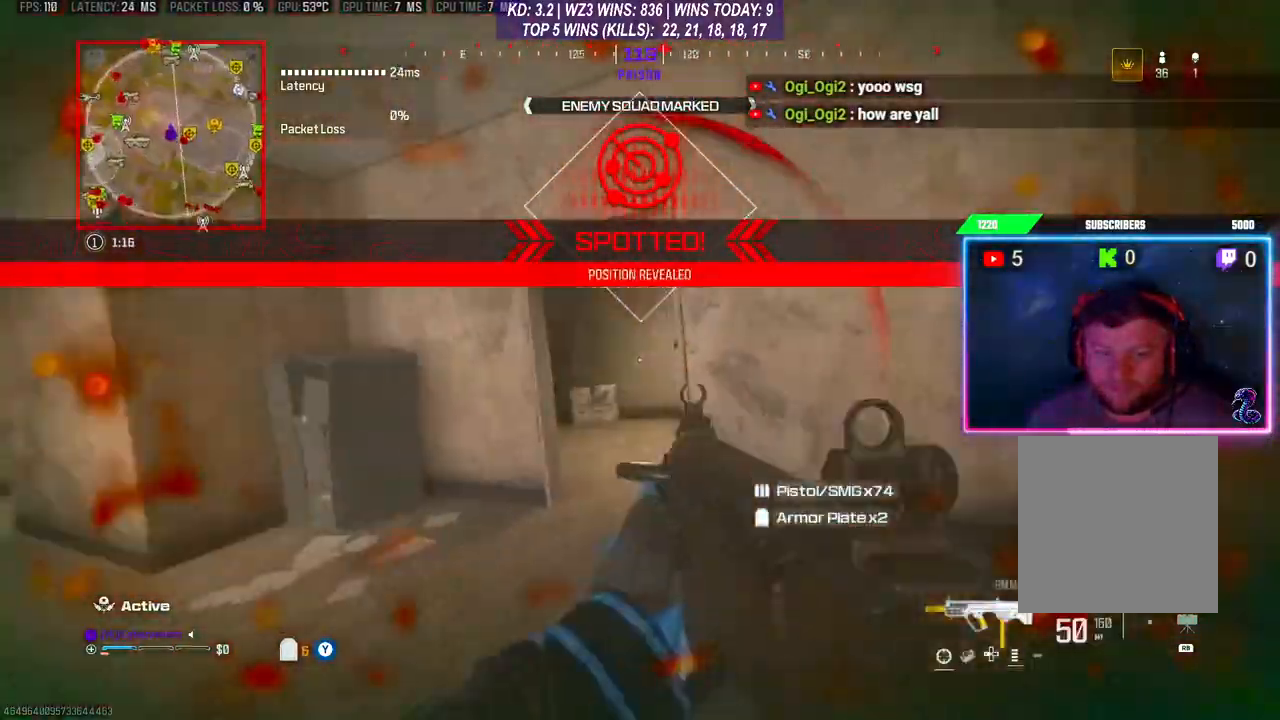
{"buttons": ["A", "L2", "R2"], "left_stick": "left", "right_stick": "down", "events": [[67, "right_stick", "center"], [233, "right_stick", "right"], [400, "right_stick", "down"], [500, "A", "down"], [500, "left_stick", "left"]]}
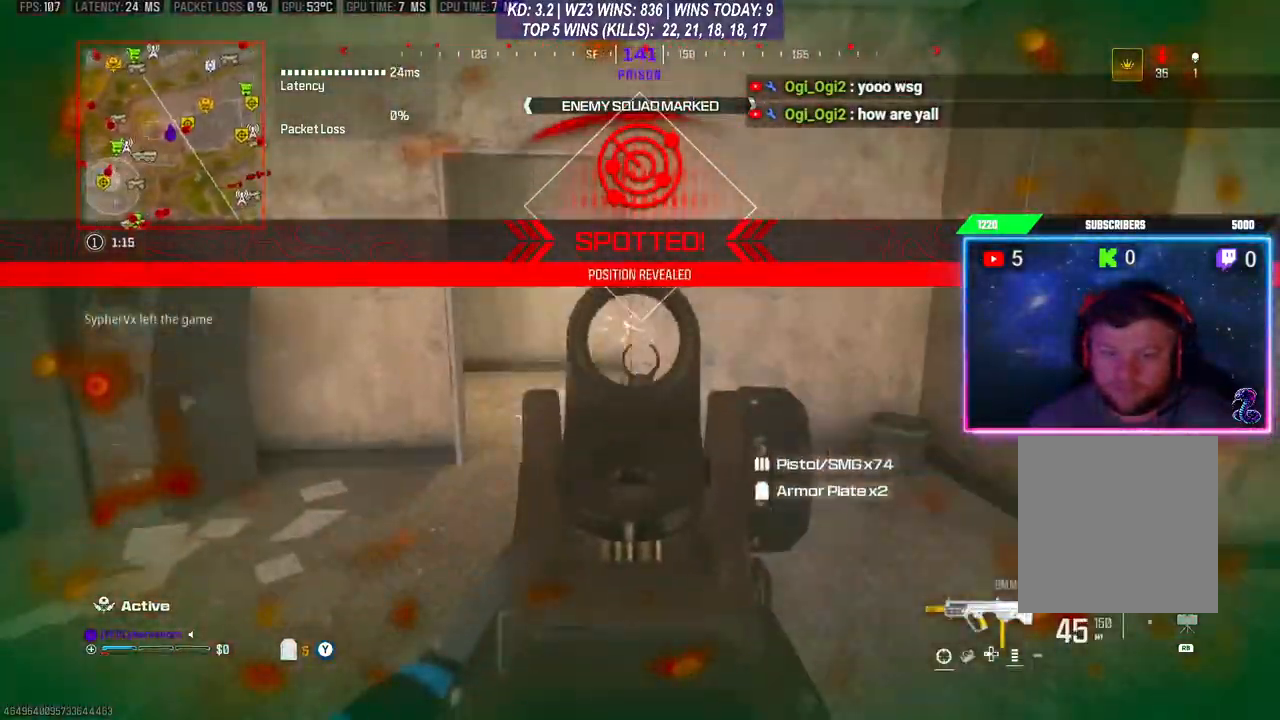
{"buttons": ["A", "L2", "R2"], "left_stick": "left", "right_stick": "center", "events": [[200, "right_stick", "up-right"], [333, "right_stick", "down-right"], [467, "right_stick", "center"]]}